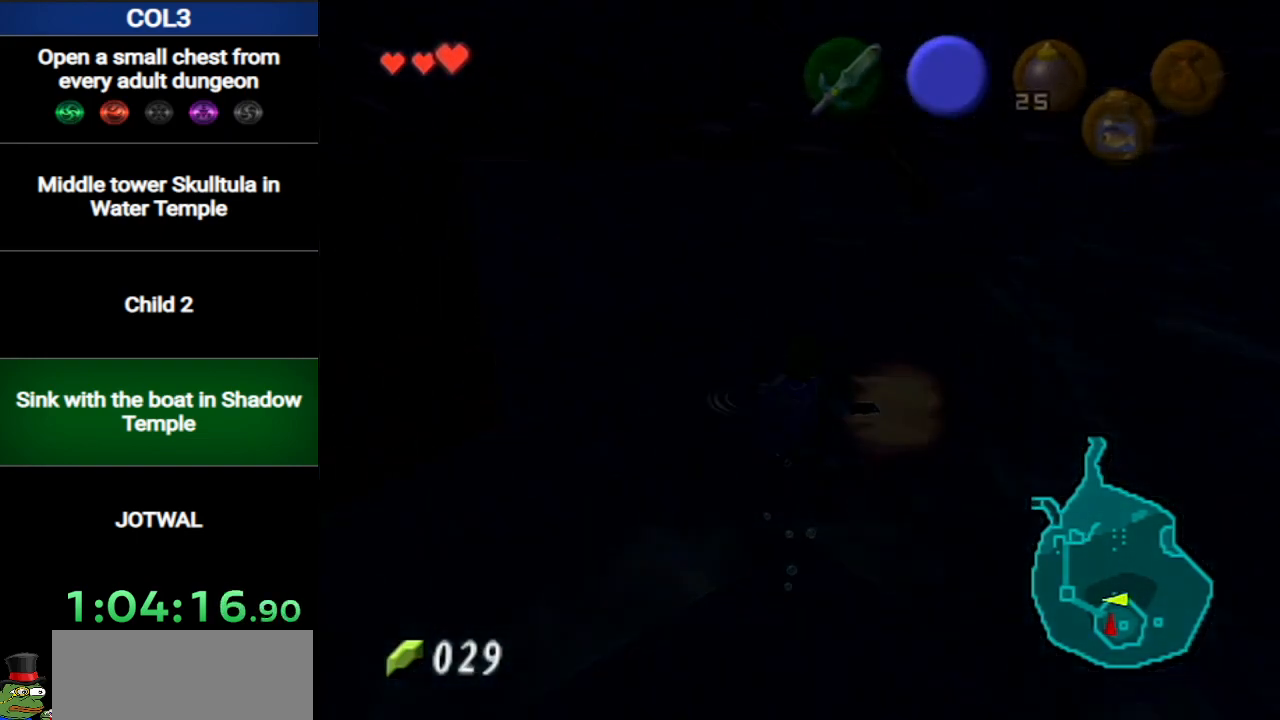
Gameplay with a controller (Nintendo layout); each line is a JSON object with the inputs held at the frame after it. "events" lists button and stick changes between this image and that frame as [ms after this image, input, new state], when the widget could be followed in between. Not read: L3 R3.
{"buttons": [], "left_stick": "up-right", "right_stick": "center", "events": [[317, "left_stick", "up-right"]]}
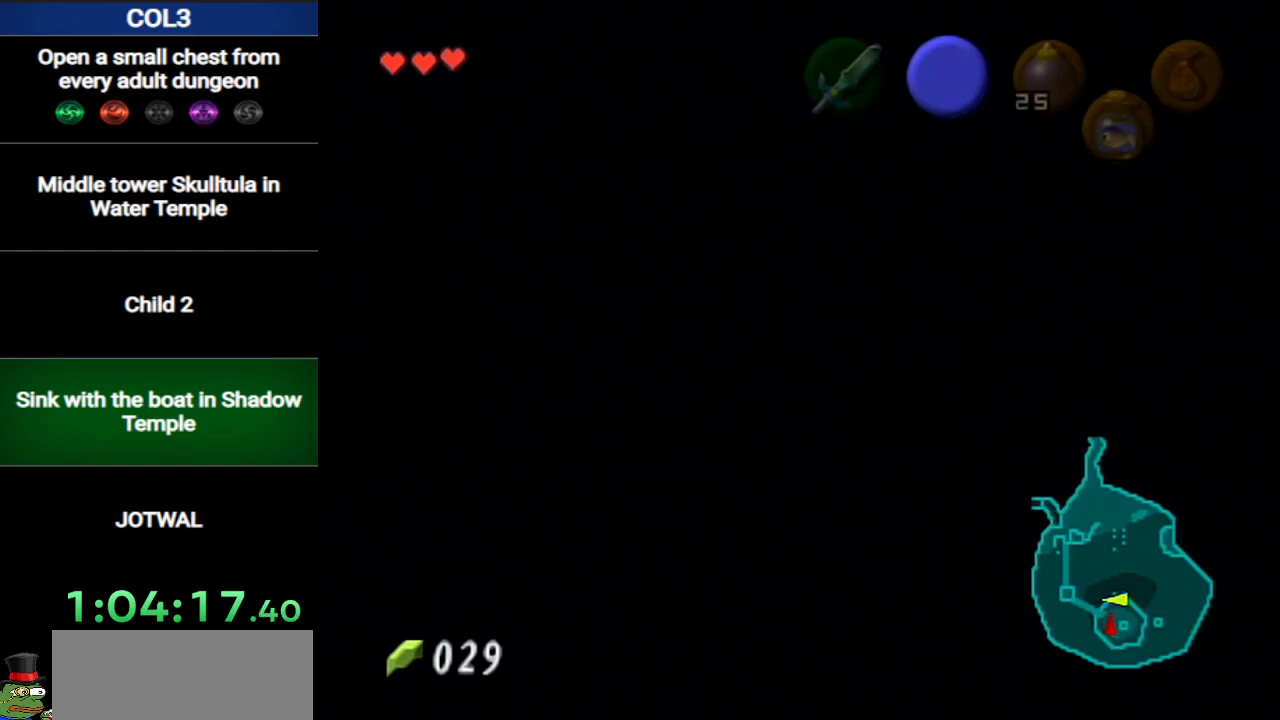
{"buttons": [], "left_stick": "up", "right_stick": "center", "events": [[67, "left_stick", "up"]]}
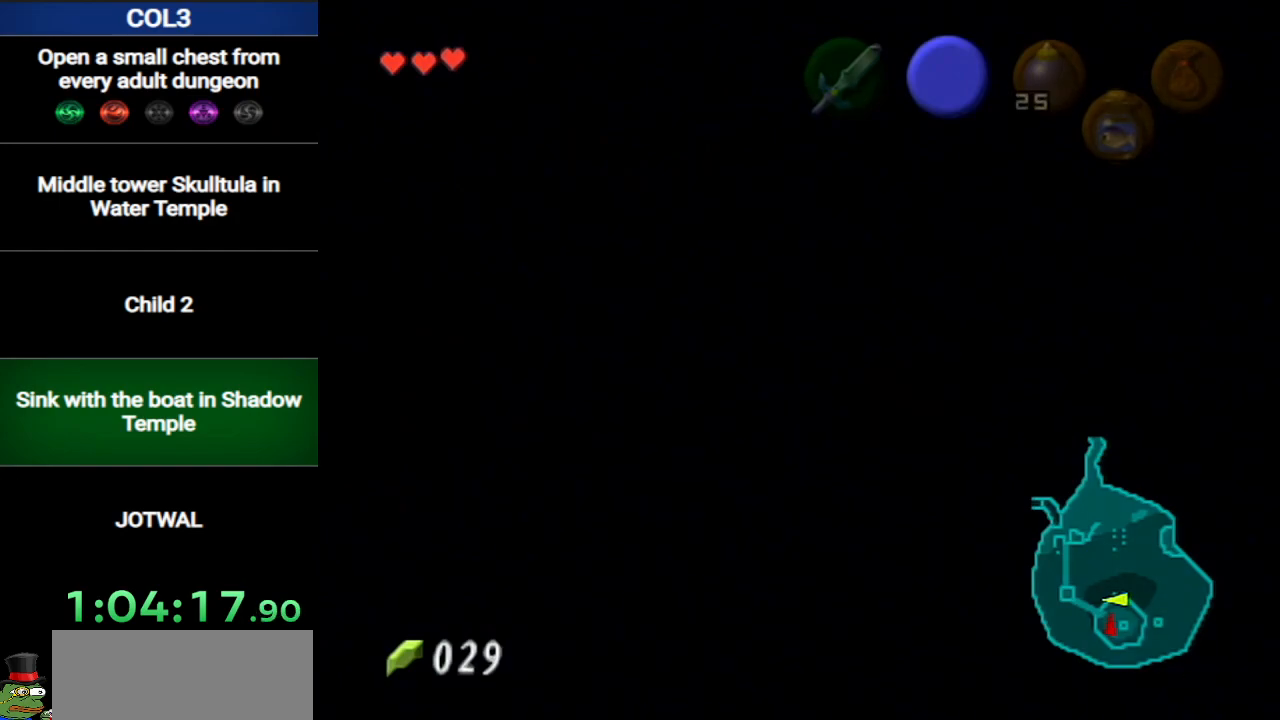
{"buttons": [], "left_stick": "up", "right_stick": "center", "events": []}
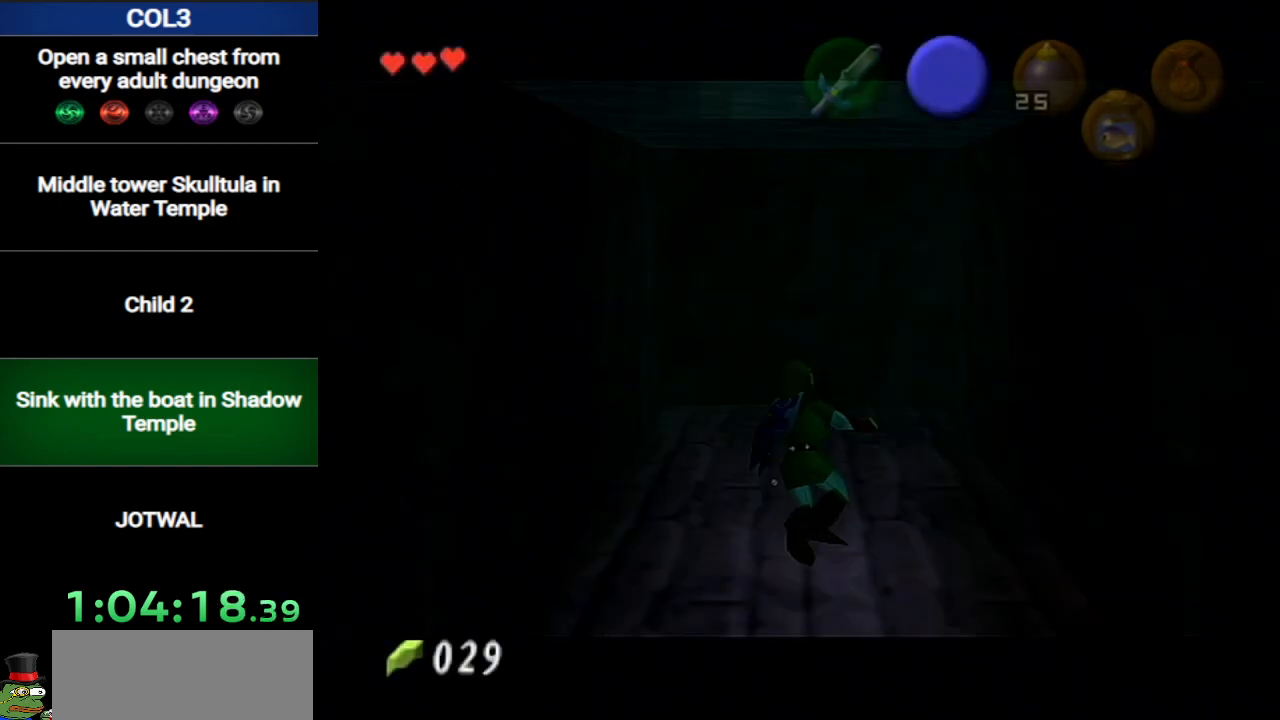
{"buttons": [], "left_stick": "up", "right_stick": "center", "events": [[100, "B", "down"], [150, "B", "up"], [250, "B", "down"], [317, "B", "up"], [384, "B", "down"], [467, "B", "up"]]}
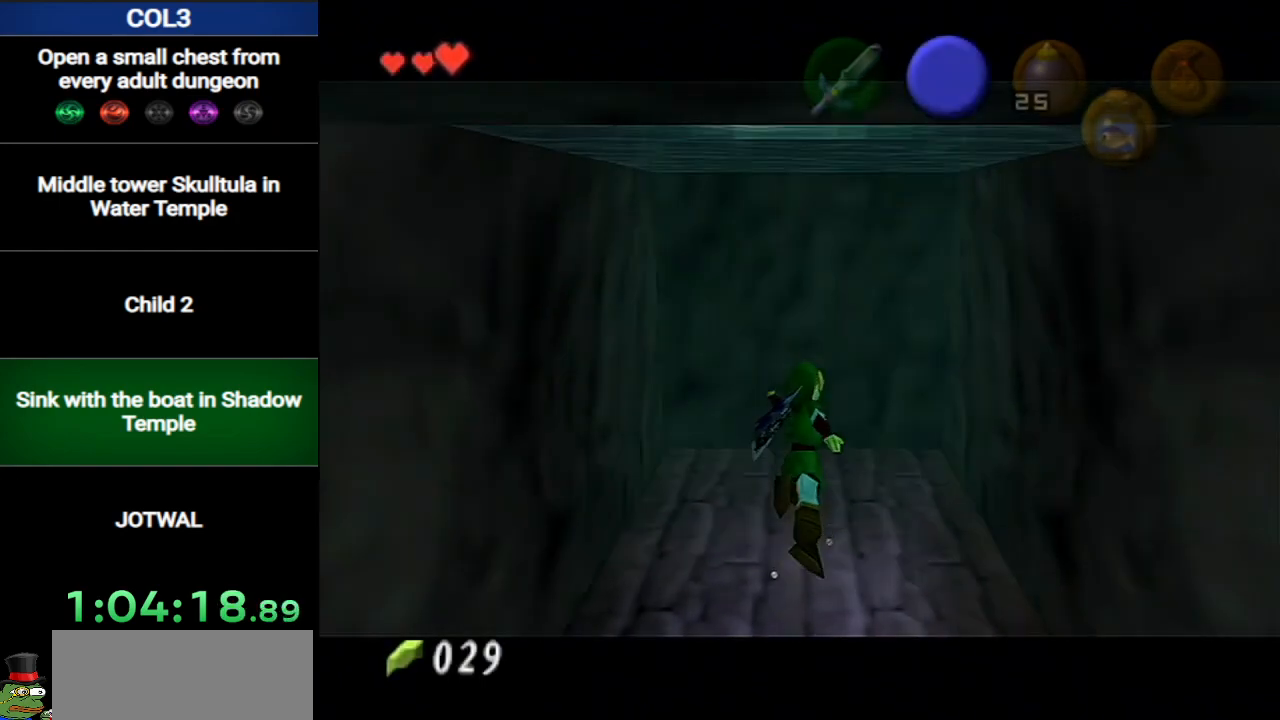
{"buttons": ["B"], "left_stick": "up", "right_stick": "center", "events": [[33, "B", "down"], [66, "B", "up"], [166, "B", "down"], [183, "B", "up"], [250, "B", "down"], [317, "B", "up"], [383, "B", "down"], [433, "B", "up"], [467, "B", "down"]]}
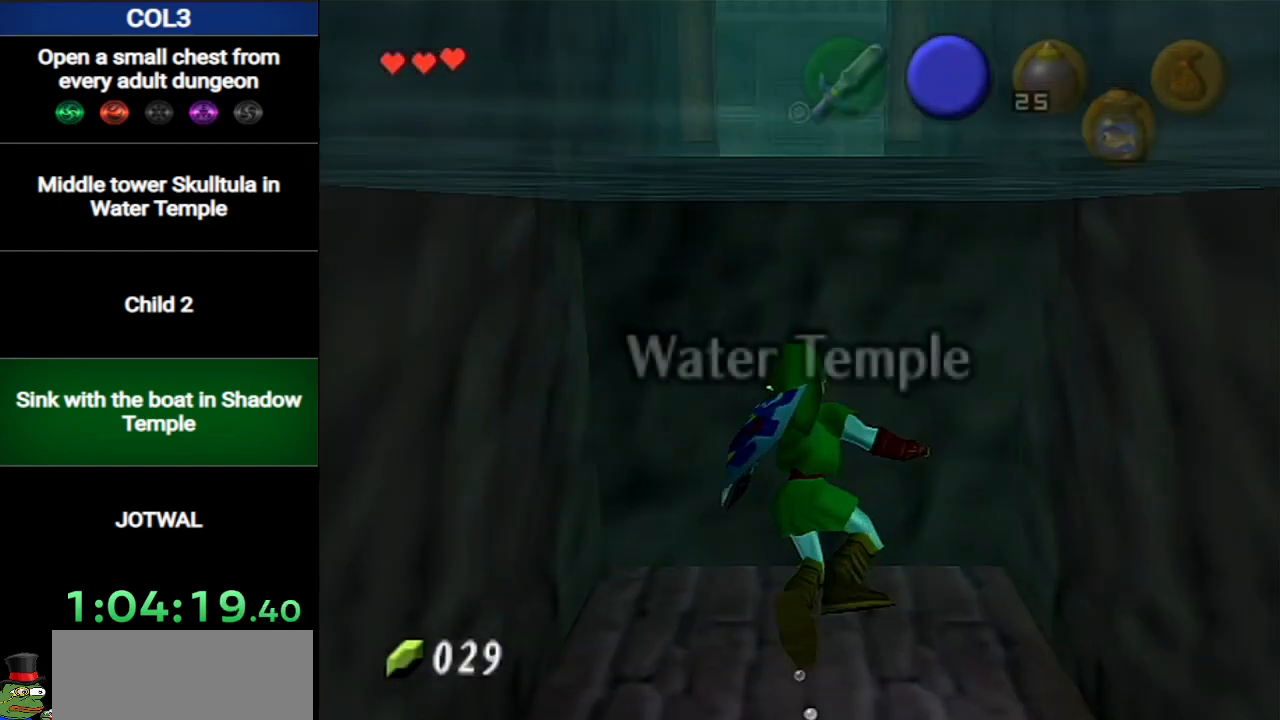
{"buttons": [], "left_stick": "up", "right_stick": "center", "events": [[67, "B", "up"], [134, "B", "down"], [184, "B", "up"], [250, "B", "down"], [317, "B", "up"], [384, "B", "down"], [434, "B", "up"]]}
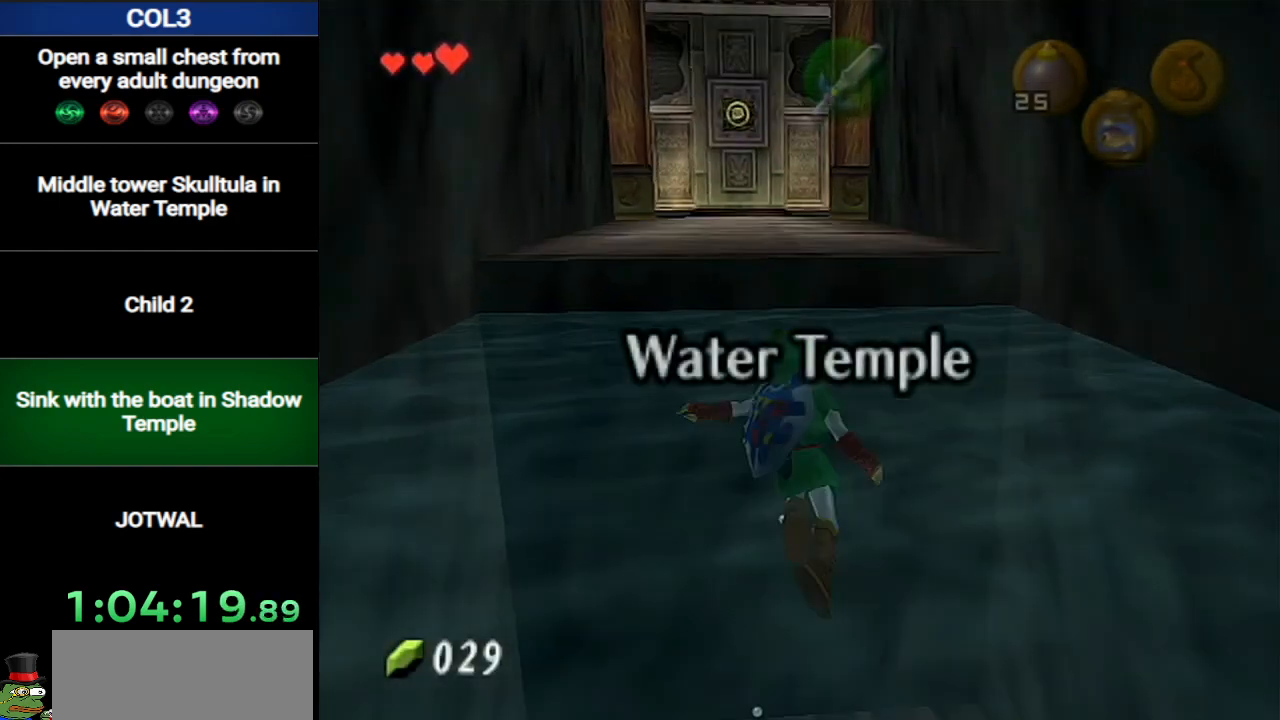
{"buttons": [], "left_stick": "up", "right_stick": "center", "events": [[33, "B", "down"], [133, "B", "up"]]}
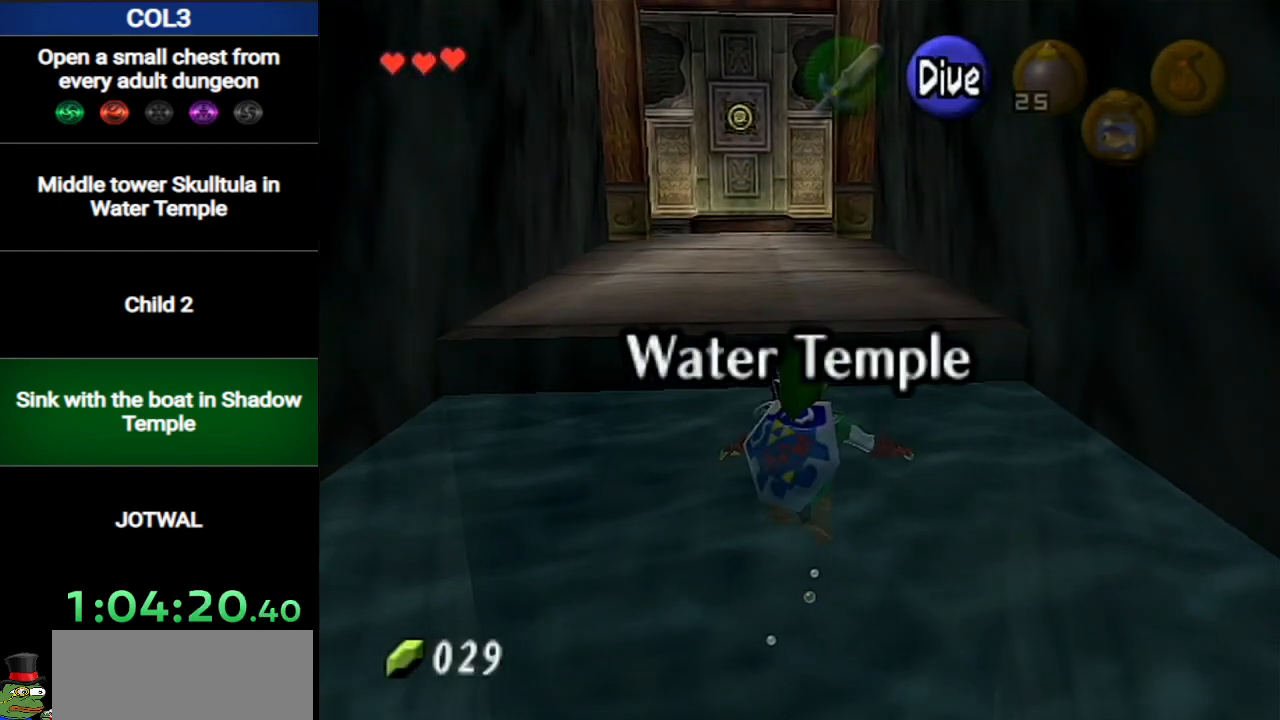
{"buttons": [], "left_stick": "up", "right_stick": "center", "events": []}
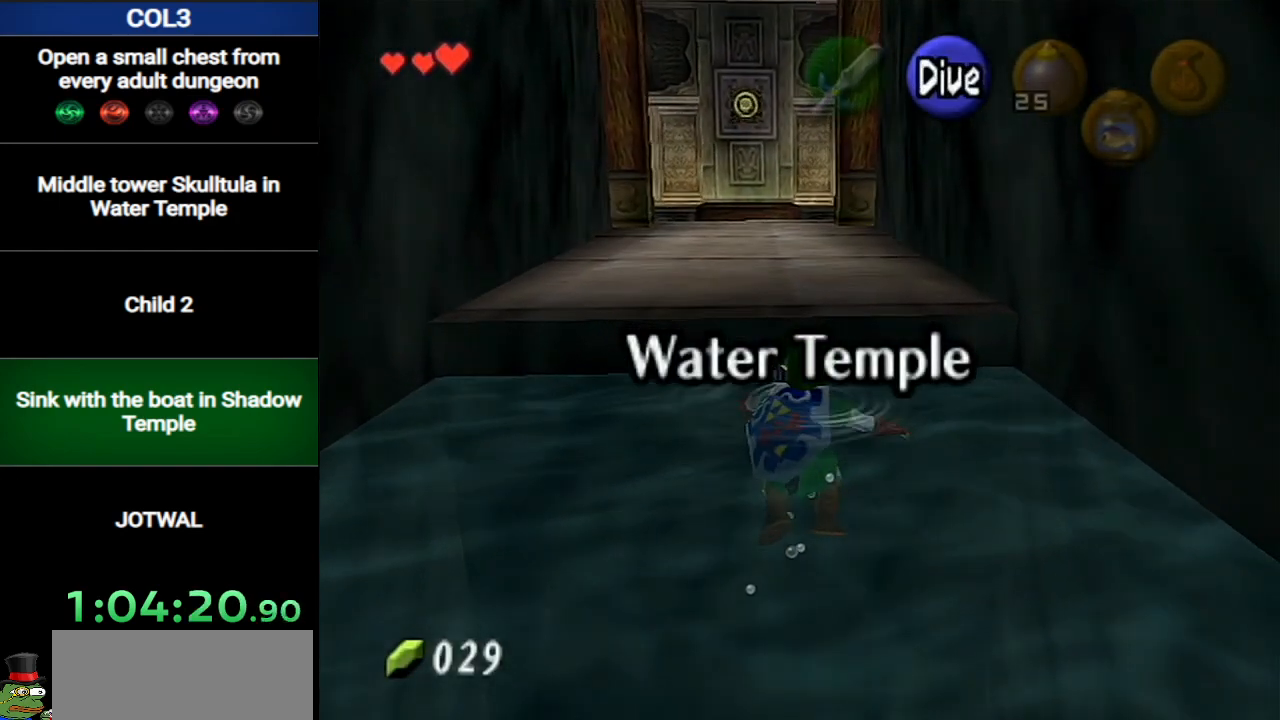
{"buttons": [], "left_stick": "up", "right_stick": "center", "events": []}
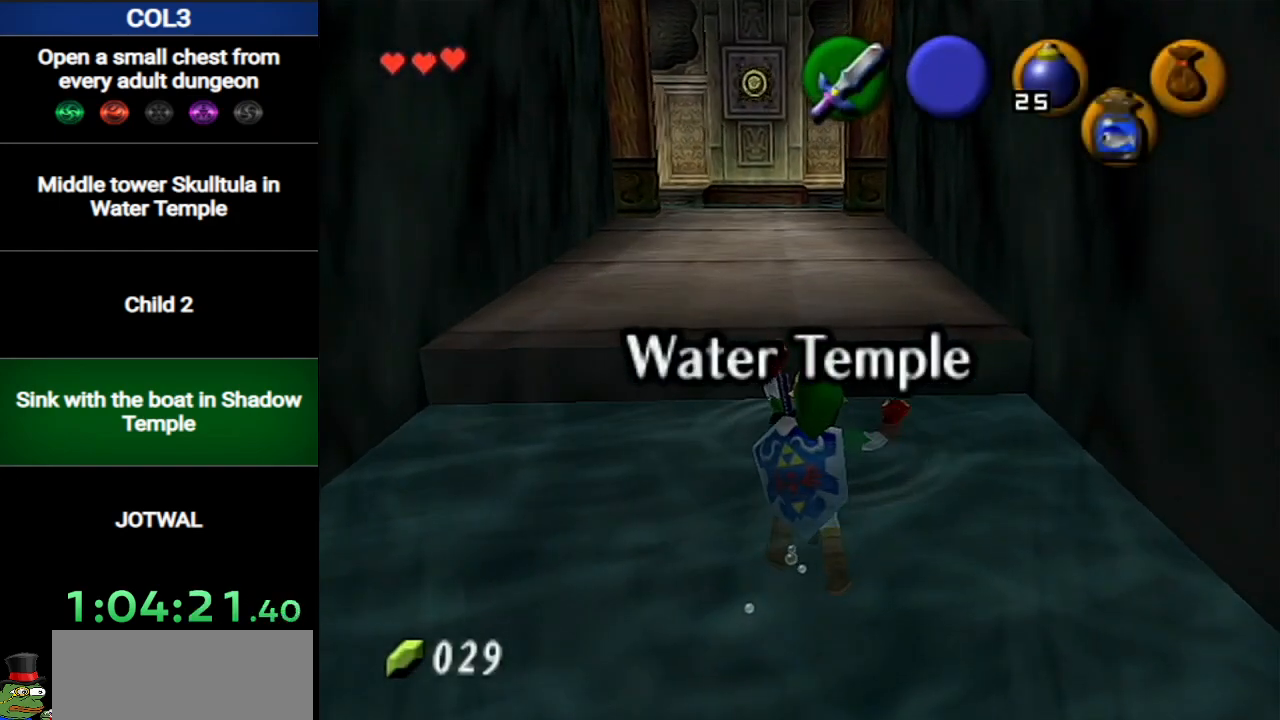
{"buttons": [], "left_stick": "up", "right_stick": "center", "events": []}
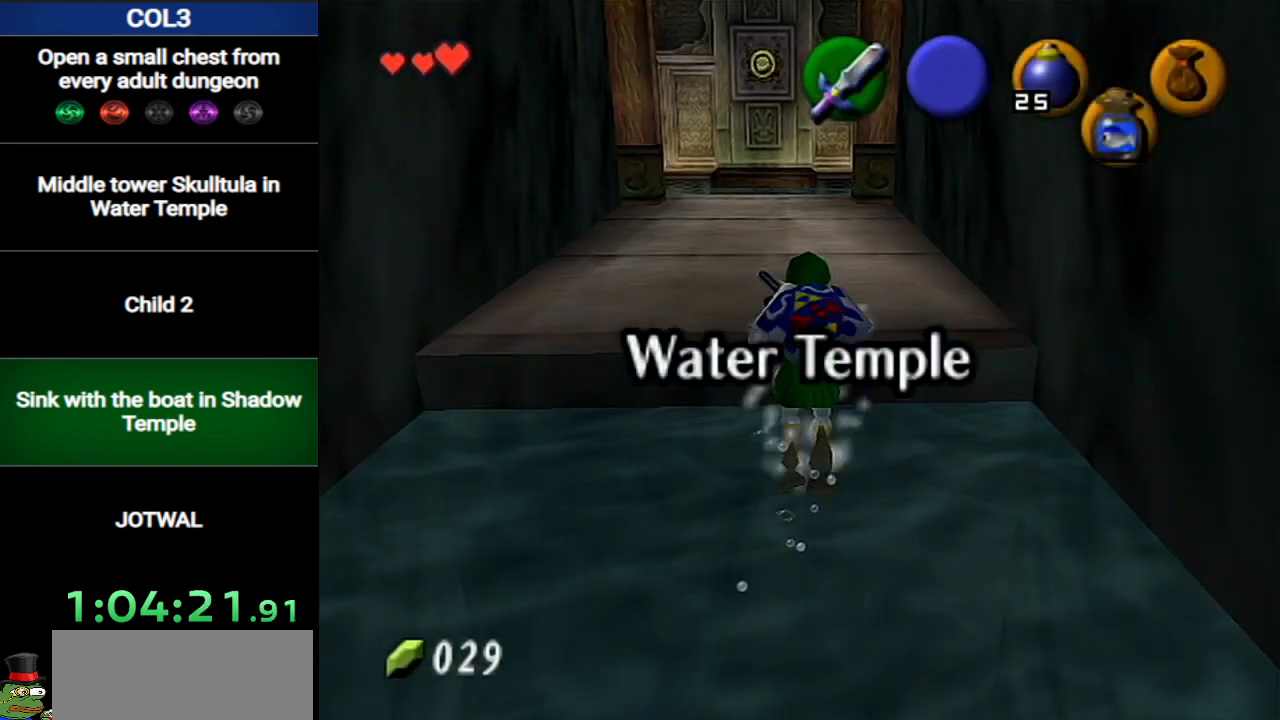
{"buttons": [], "left_stick": "up", "right_stick": "center", "events": []}
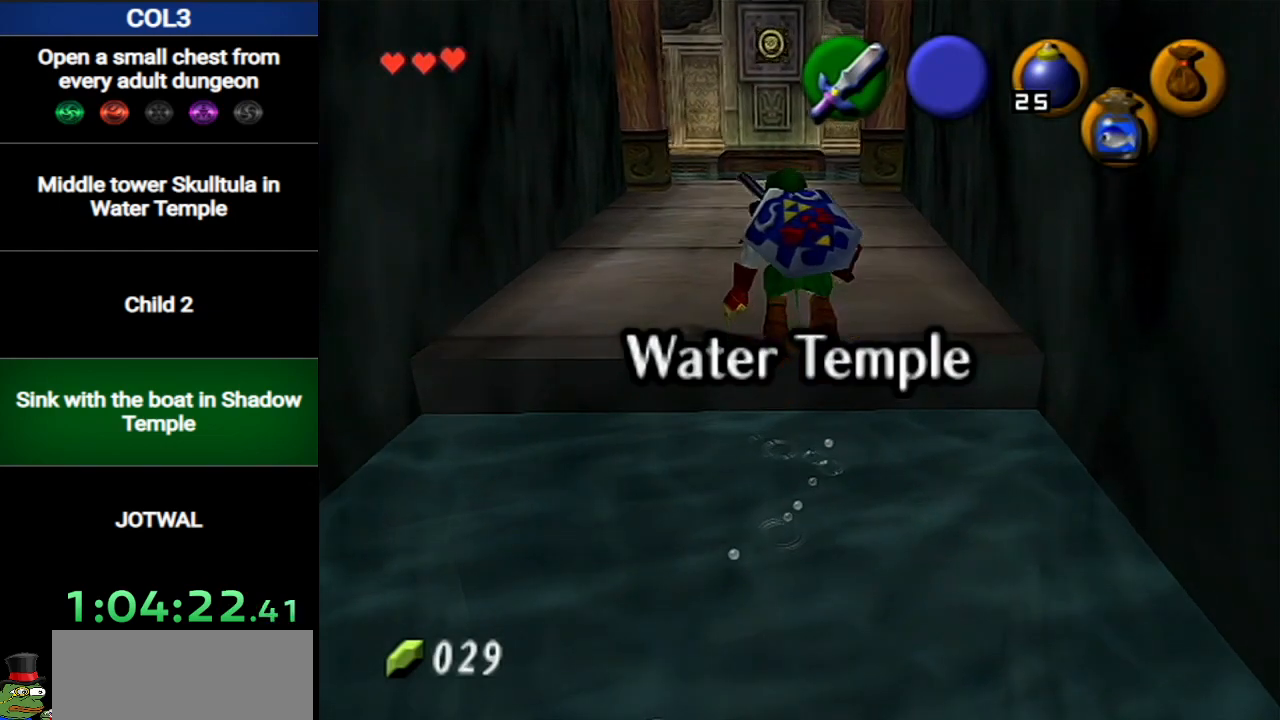
{"buttons": [], "left_stick": "up", "right_stick": "center", "events": []}
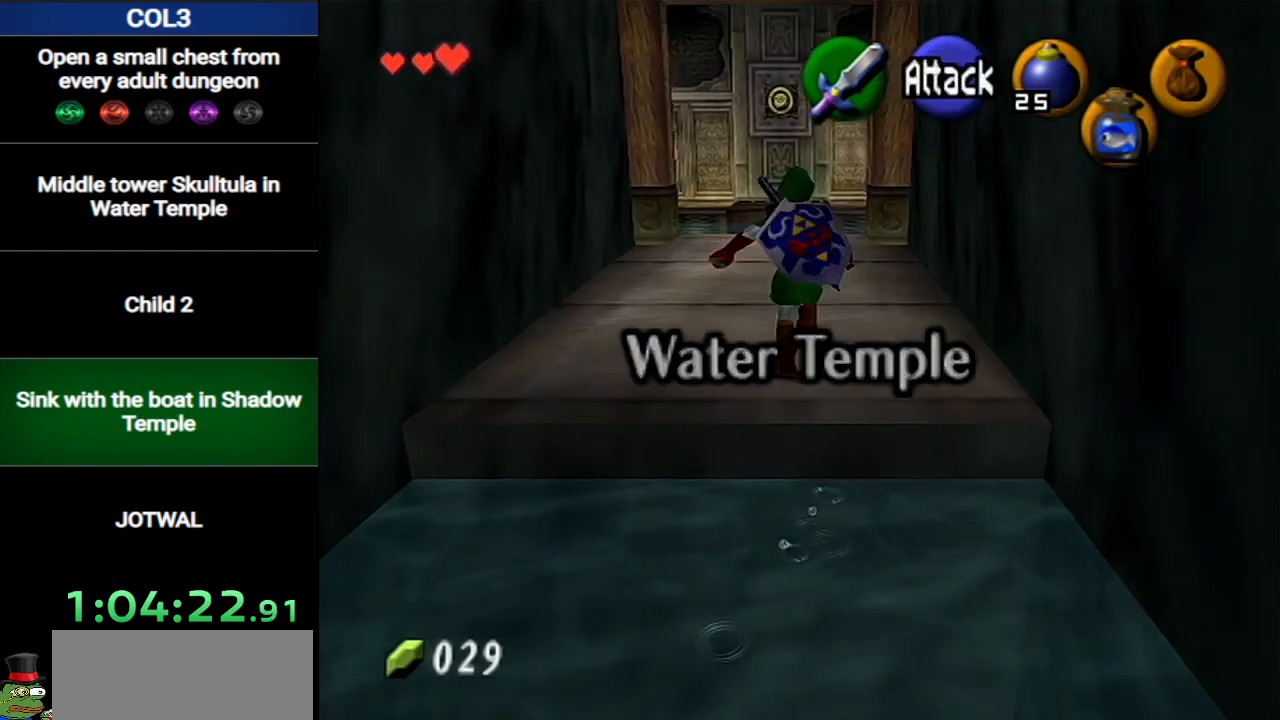
{"buttons": [], "left_stick": "up-right", "right_stick": "center", "events": [[150, "left_stick", "up-right"]]}
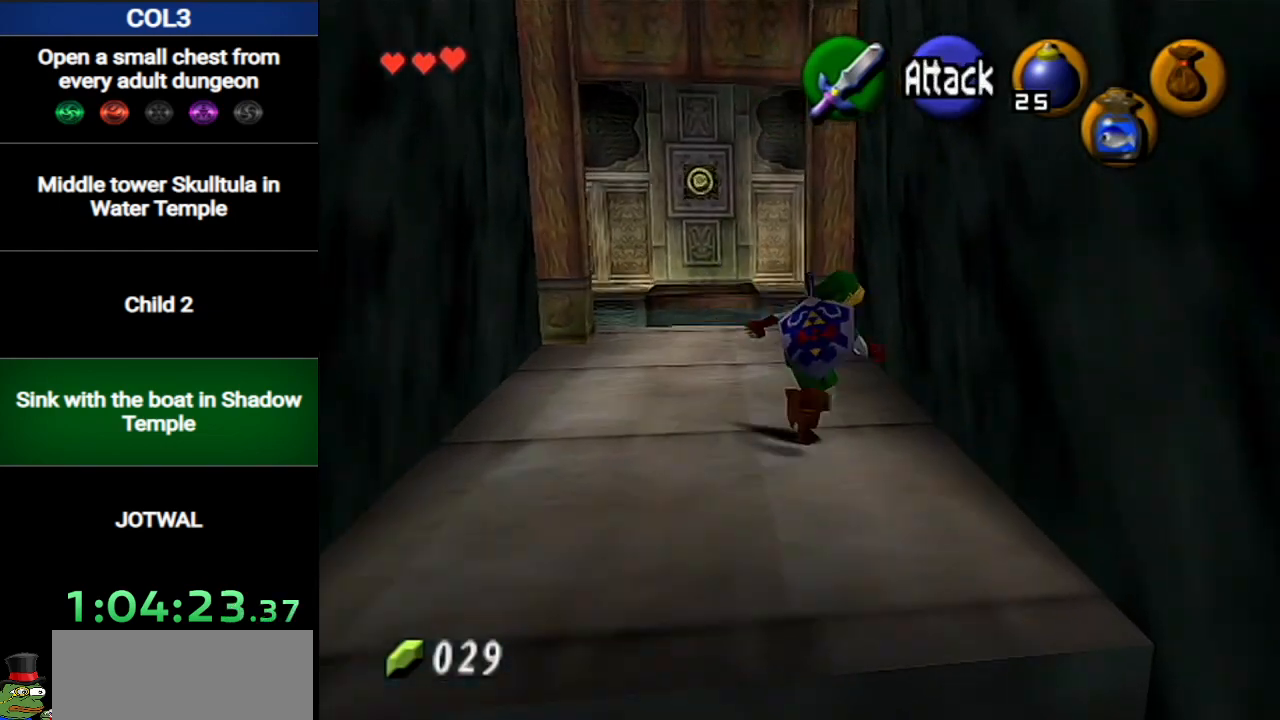
{"buttons": [], "left_stick": "center", "right_stick": "center", "events": [[401, "left_stick", "center"]]}
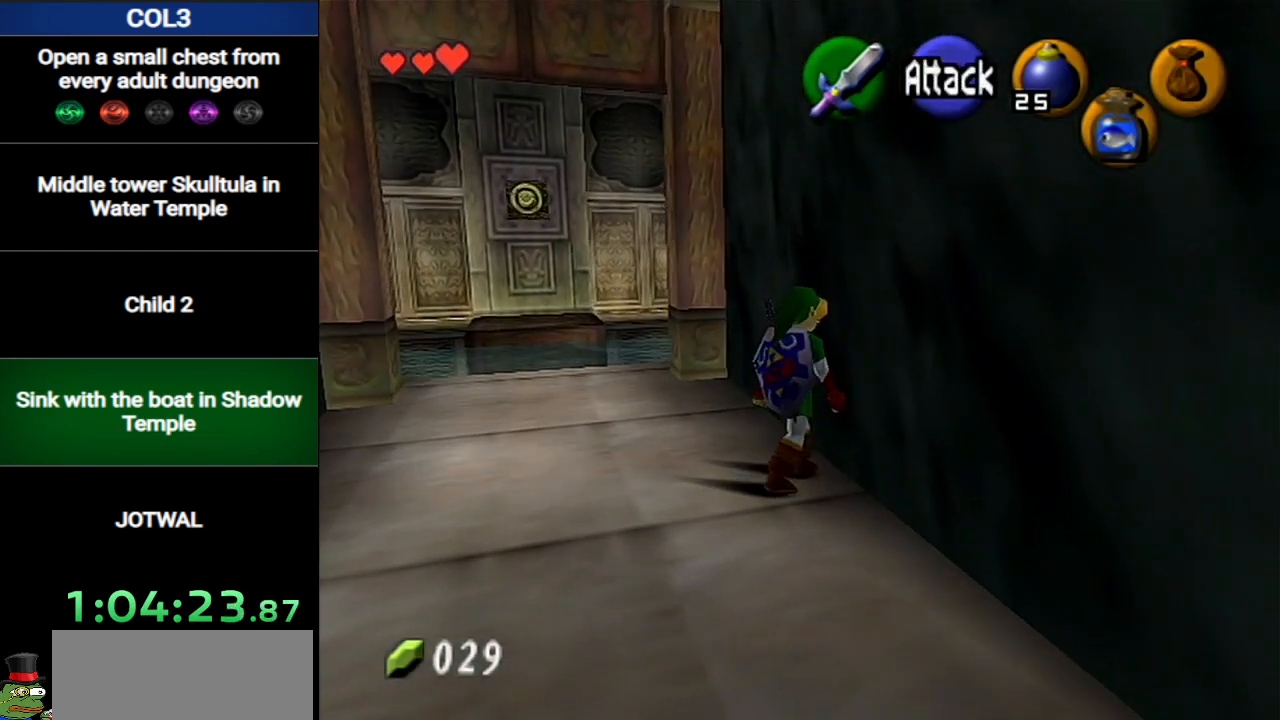
{"buttons": [], "left_stick": "up", "right_stick": "center", "events": [[83, "L1", "down"], [267, "L1", "up"], [400, "left_stick", "up"]]}
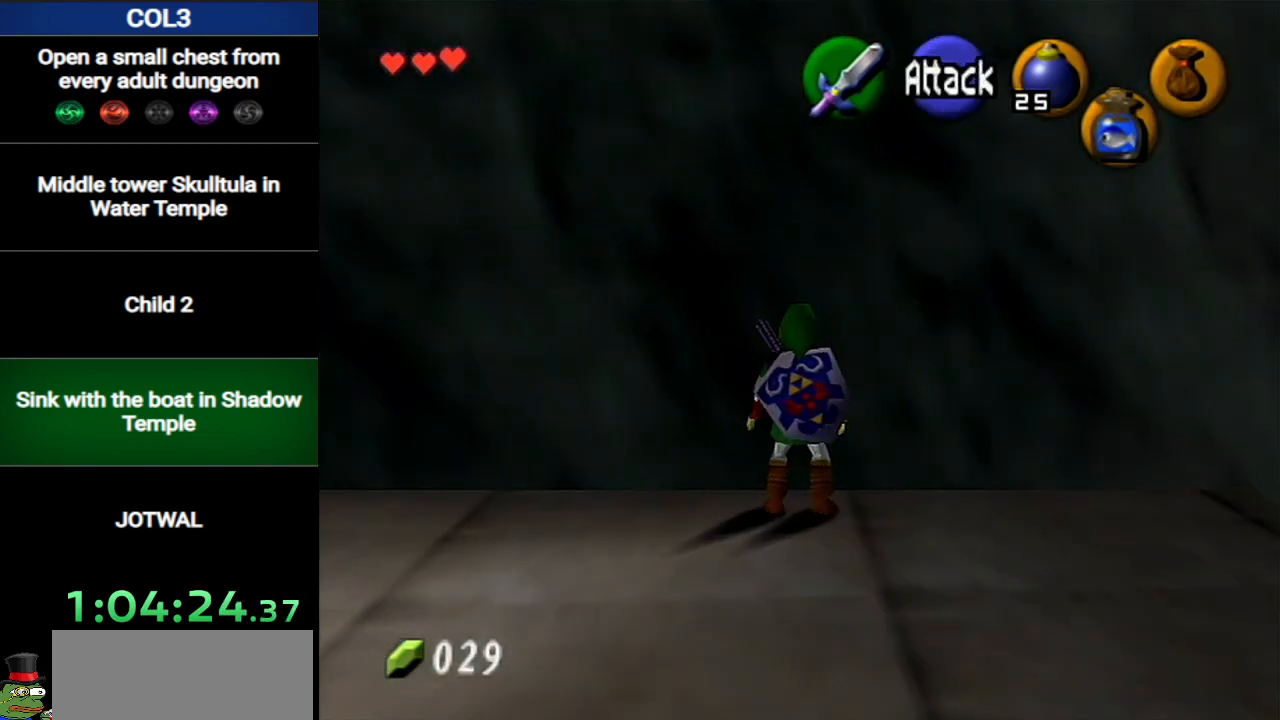
{"buttons": ["R1"], "left_stick": "right", "right_stick": "center", "events": [[84, "L1", "down"], [117, "left_stick", "center"], [217, "L1", "up"], [234, "R1", "down"], [334, "R1", "up"], [334, "left_stick", "right"], [434, "R1", "down"]]}
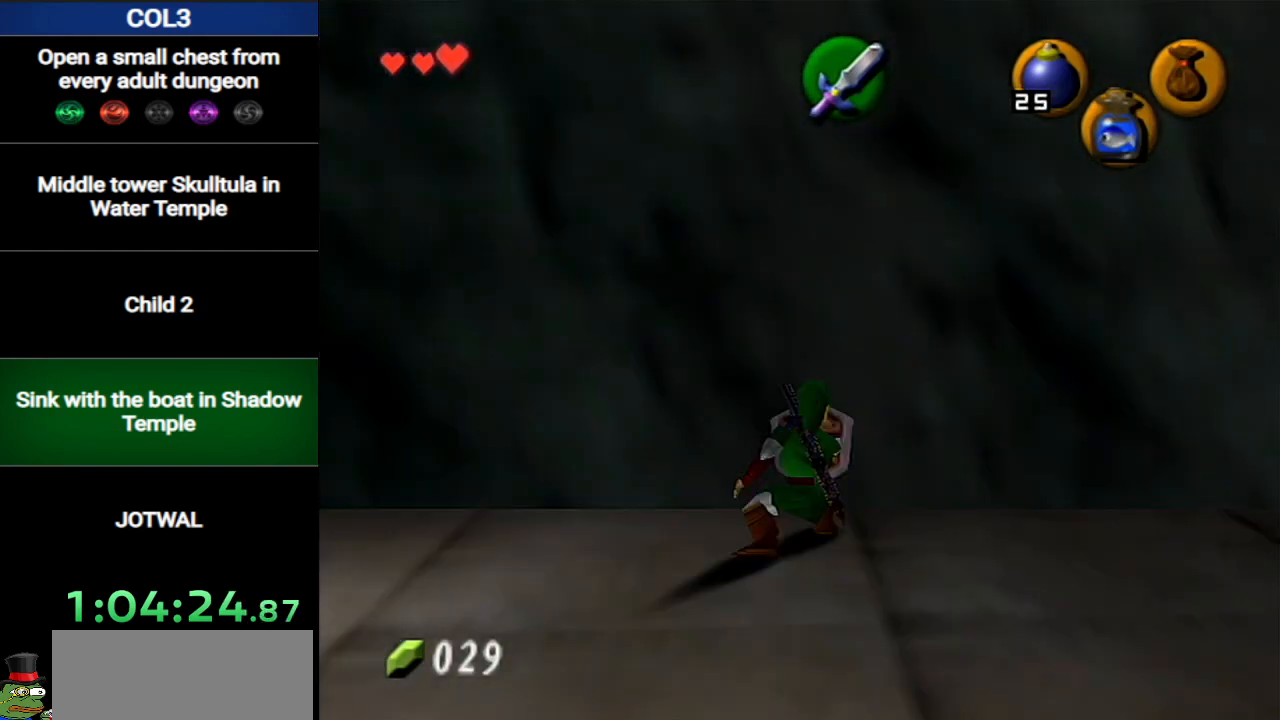
{"buttons": ["L1"], "left_stick": "center", "right_stick": "center", "events": [[434, "L1", "down"], [434, "R1", "up"], [450, "left_stick", "center"]]}
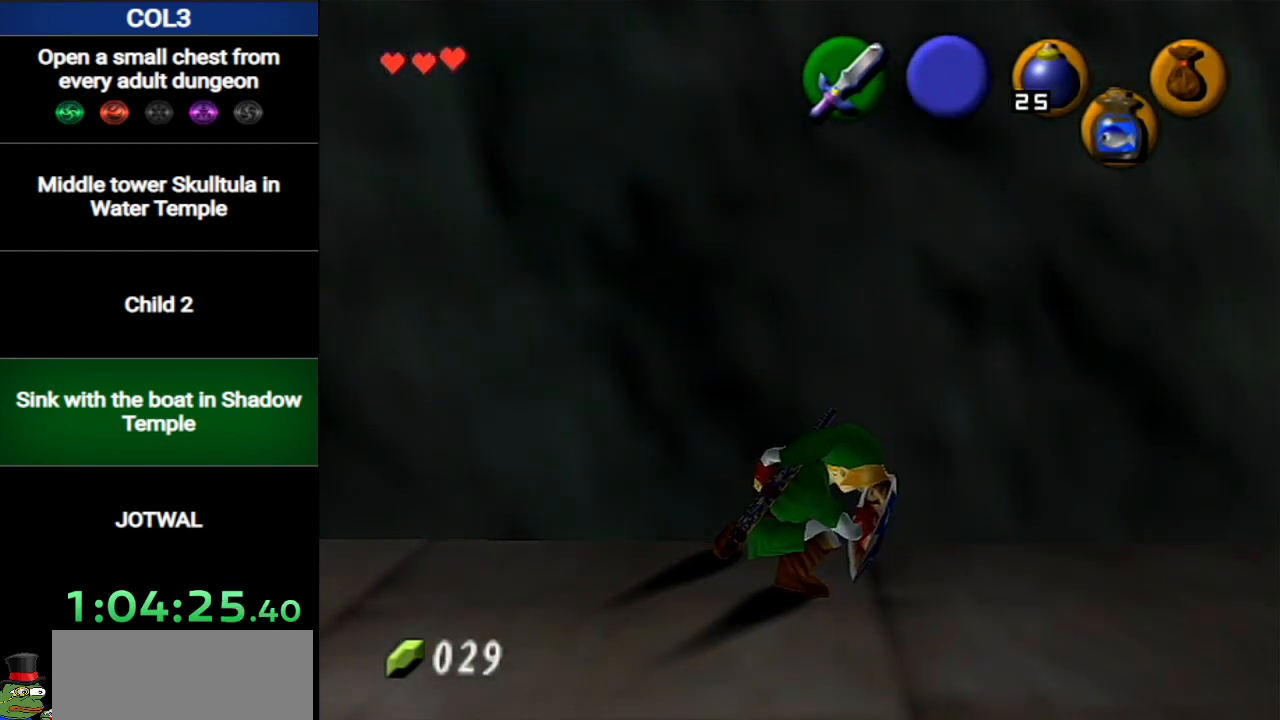
{"buttons": ["L1"], "left_stick": "center", "right_stick": "center", "events": [[217, "left_stick", "right"], [234, "A", "down"], [368, "A", "up"], [401, "left_stick", "center"]]}